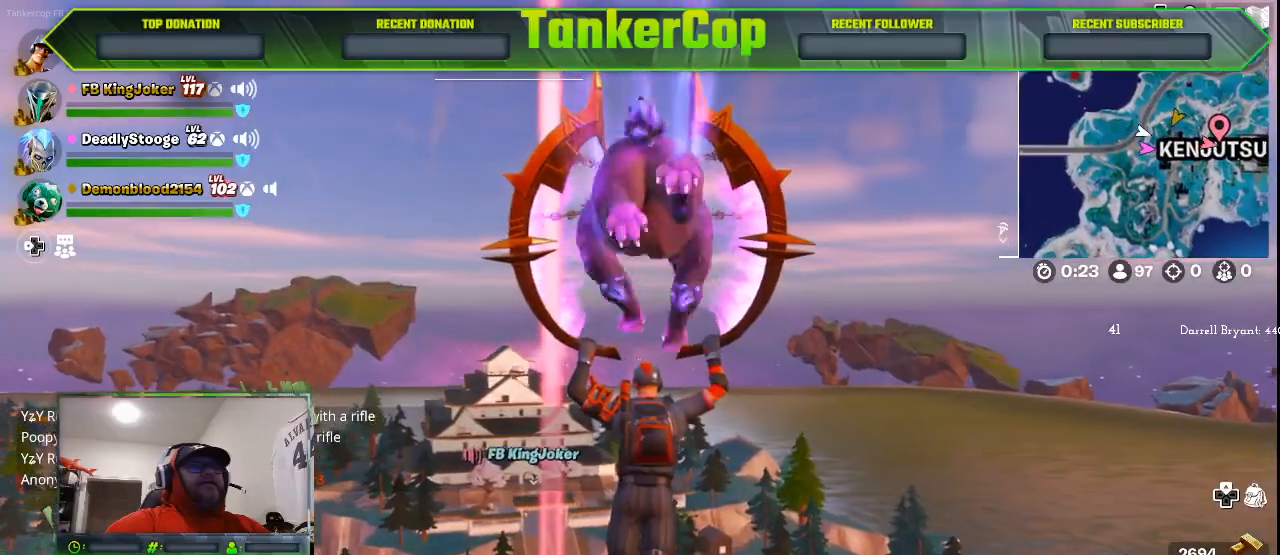
Gameplay with a controller (PlayStation layout); each line is a JSON object with the inputs held at the frame after it (dt_ms = milliseconds from this image to that frame). "events" lists button and stick changes between this image and that frame as [ms after this image, input, new state], when the widget could be followed in between.
{"dt_ms": 500, "buttons": [], "left_stick": "up", "right_stick": "center", "events": []}
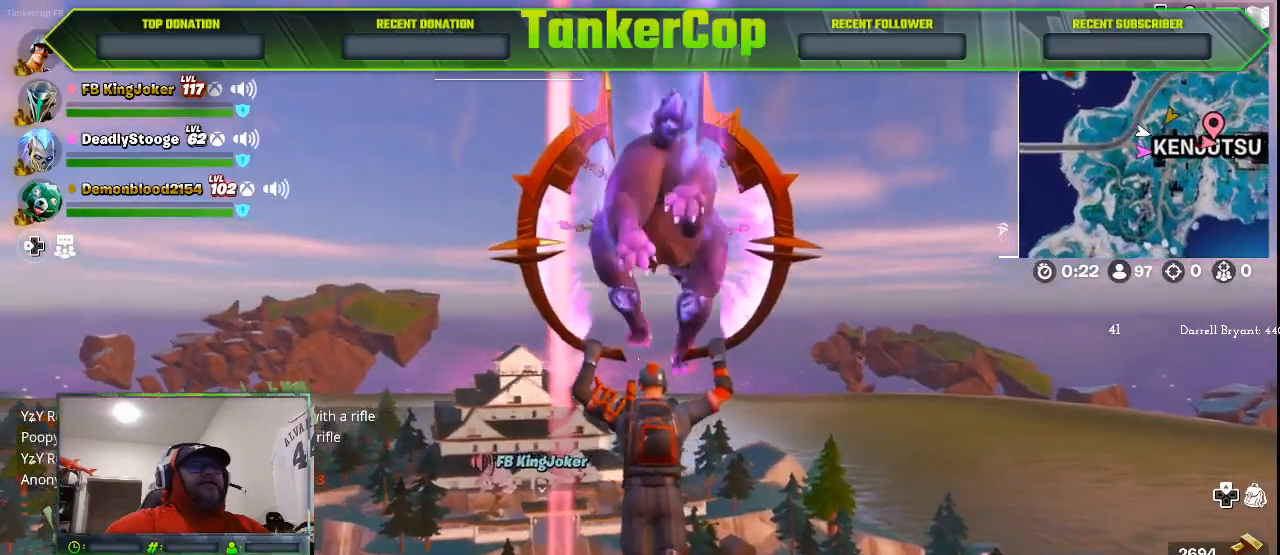
{"dt_ms": 500, "buttons": [], "left_stick": "up", "right_stick": "center", "events": []}
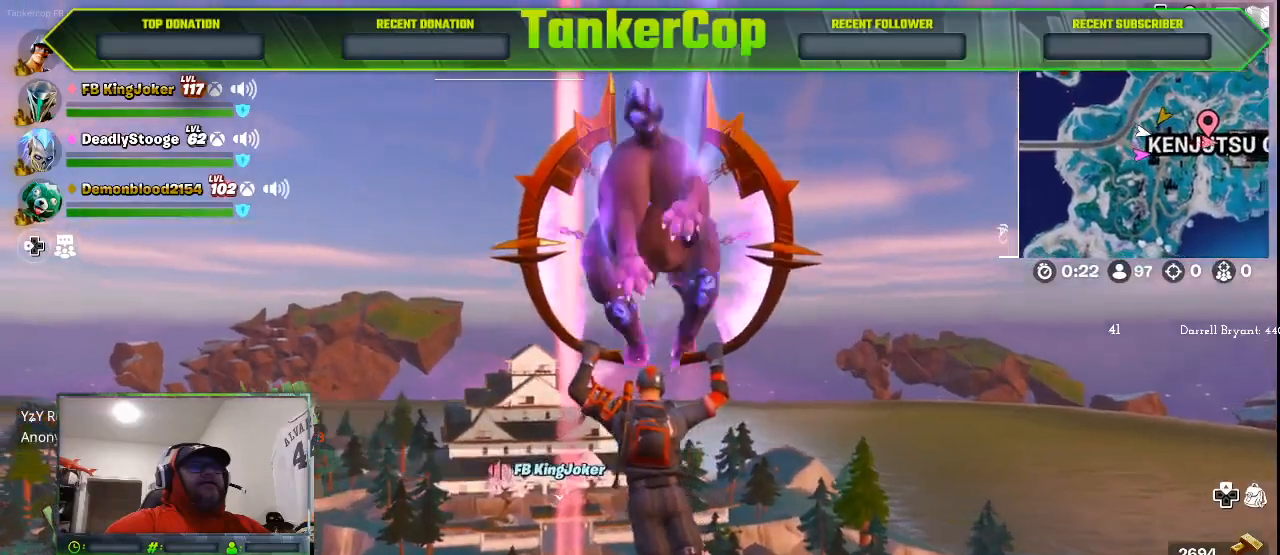
{"dt_ms": 500, "buttons": [], "left_stick": "up", "right_stick": "center", "events": []}
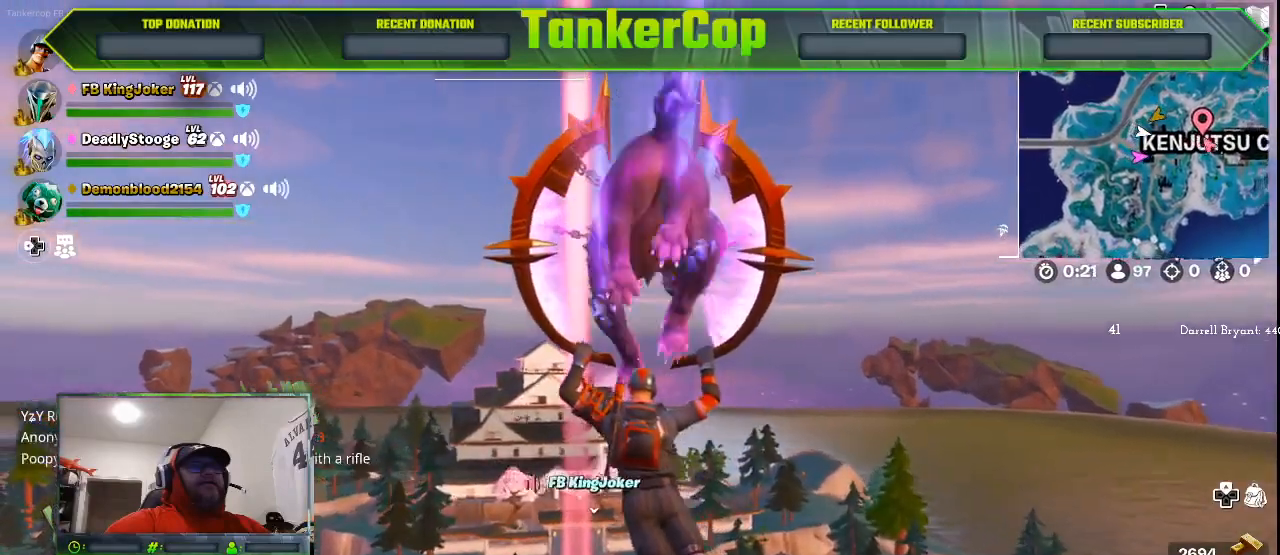
{"dt_ms": 500, "buttons": [], "left_stick": "up", "right_stick": "center", "events": []}
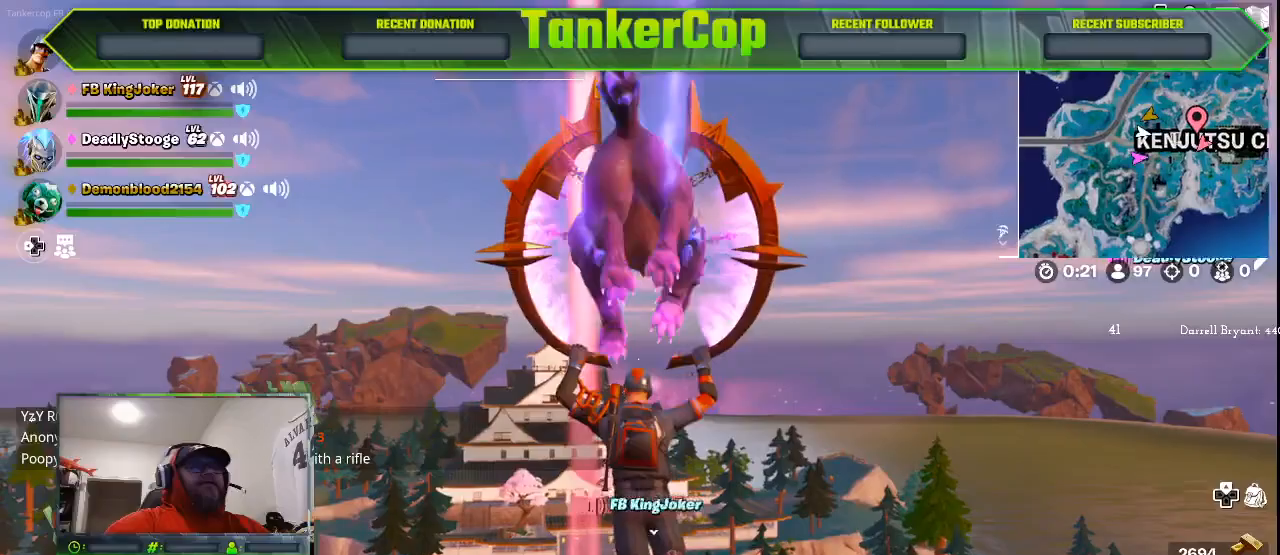
{"dt_ms": 500, "buttons": [], "left_stick": "up", "right_stick": "center", "events": []}
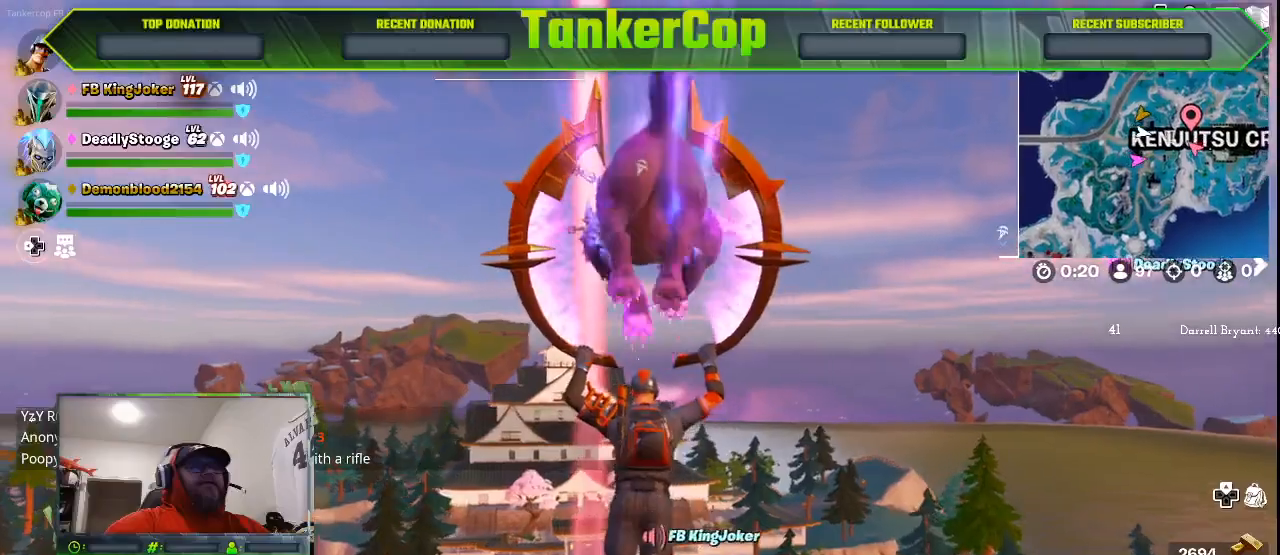
{"dt_ms": 500, "buttons": [], "left_stick": "up", "right_stick": "center", "events": []}
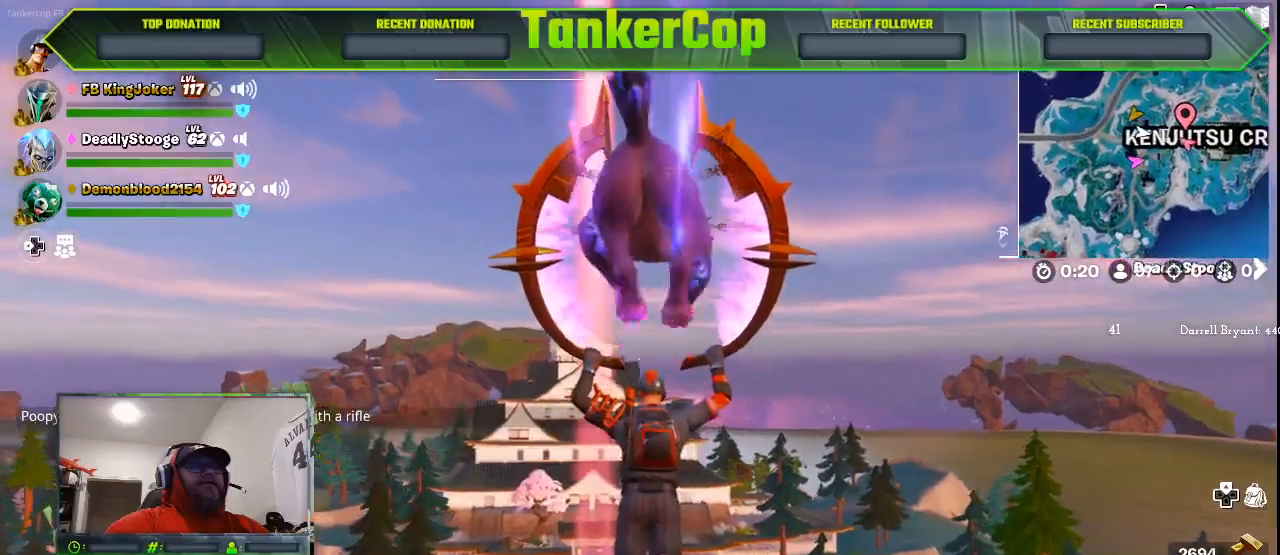
{"dt_ms": 500, "buttons": [], "left_stick": "up", "right_stick": "center", "events": []}
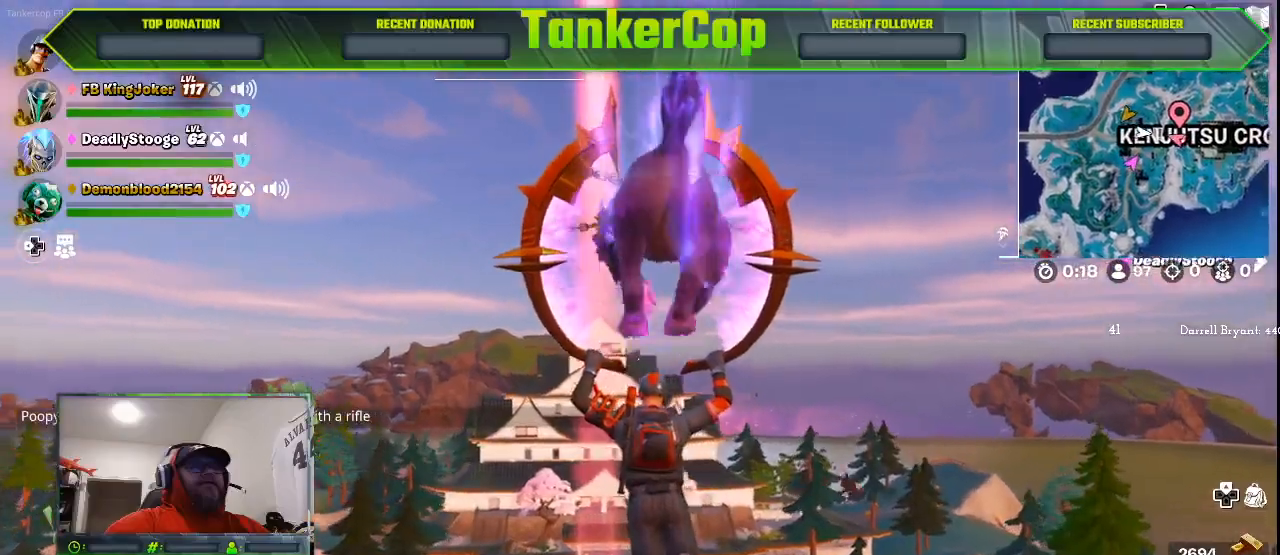
{"dt_ms": 500, "buttons": [], "left_stick": "up", "right_stick": "center", "events": []}
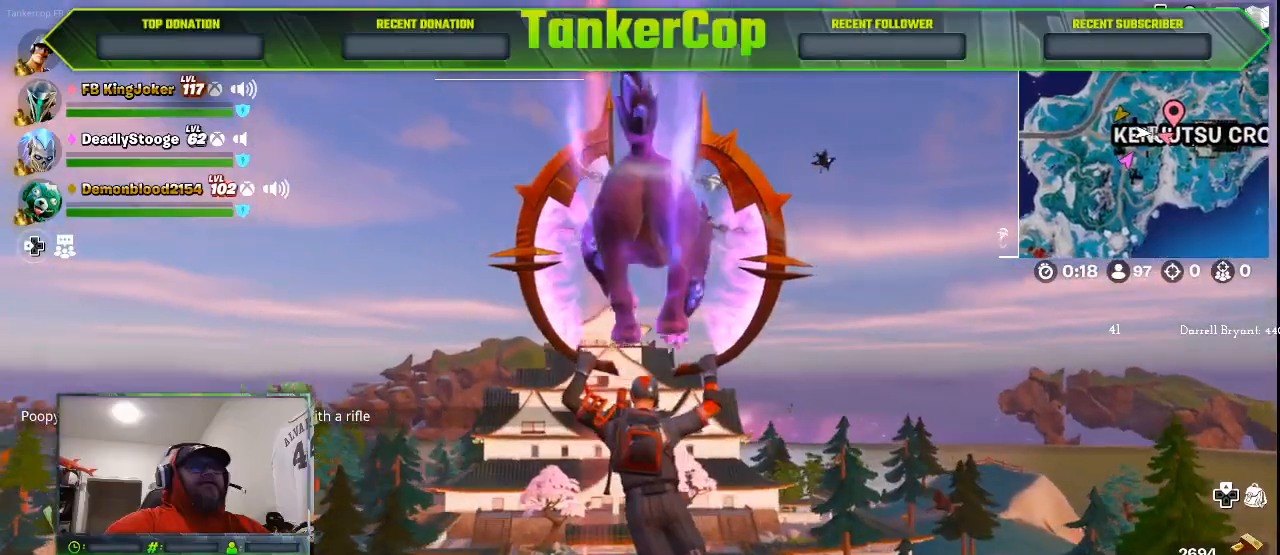
{"dt_ms": 500, "buttons": [], "left_stick": "up", "right_stick": "center", "events": []}
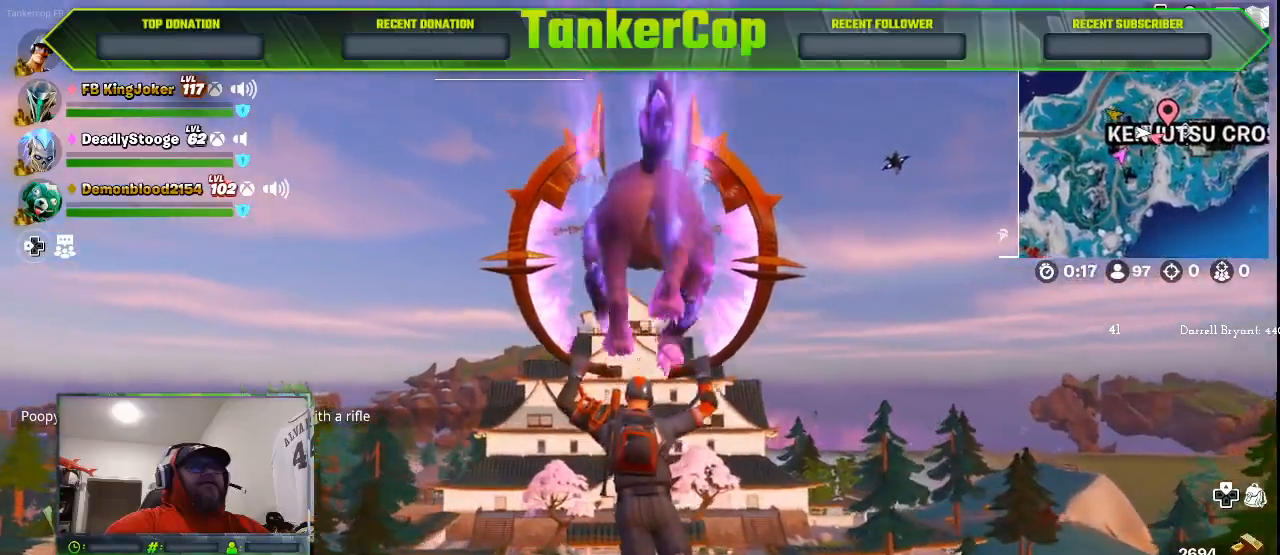
{"dt_ms": 500, "buttons": [], "left_stick": "up", "right_stick": "center", "events": []}
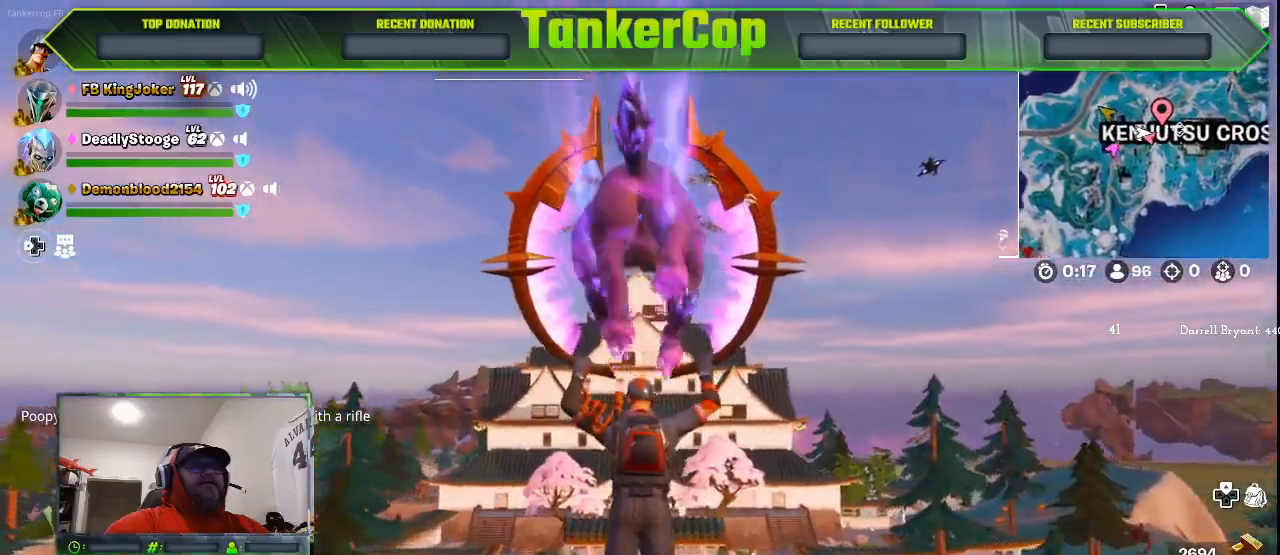
{"dt_ms": 500, "buttons": [], "left_stick": "up", "right_stick": "center", "events": []}
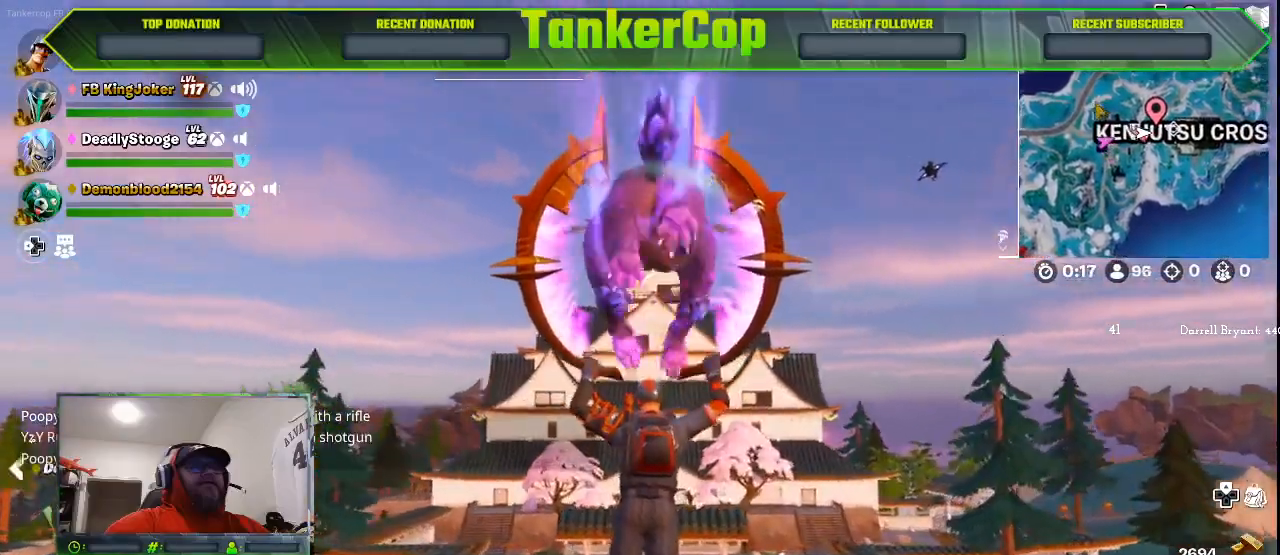
{"dt_ms": 500, "buttons": [], "left_stick": "right", "right_stick": "down-left", "events": [[367, "left_stick", "right"], [467, "right_stick", "down-left"]]}
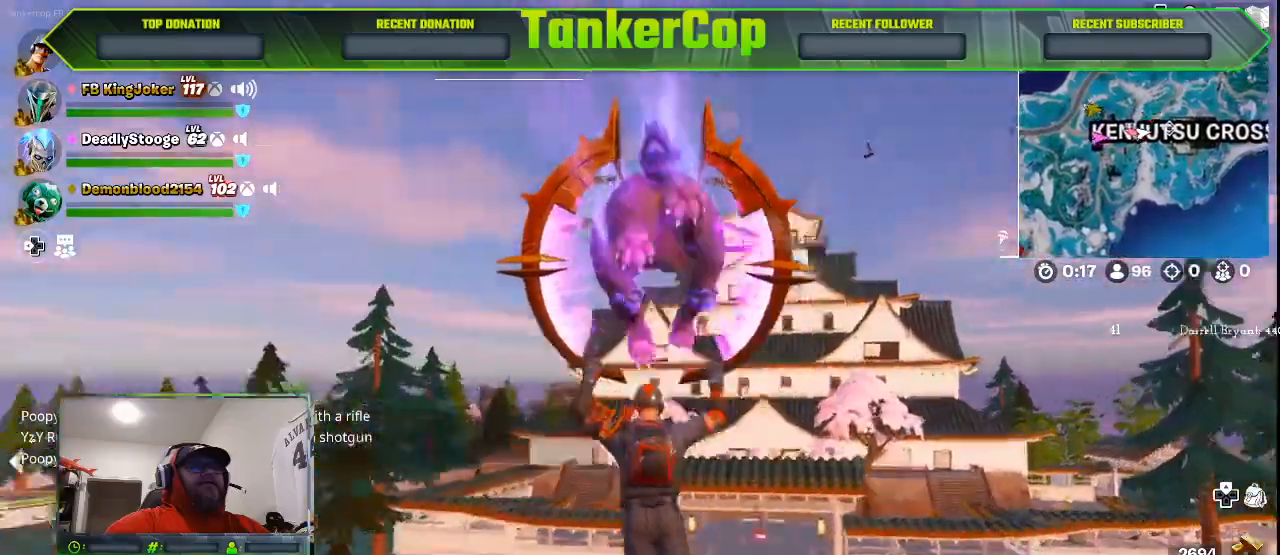
{"dt_ms": 500, "buttons": [], "left_stick": "right", "right_stick": "center"}
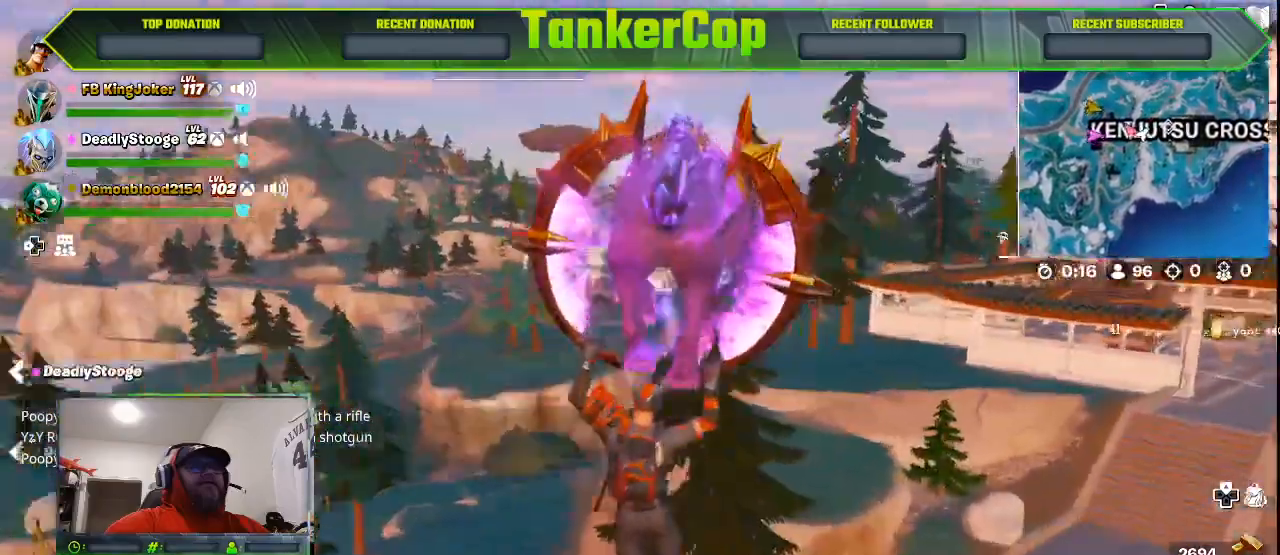
{"dt_ms": 500, "buttons": [], "left_stick": "center", "right_stick": "down-left", "events": [[67, "right_stick", "down-left"], [267, "left_stick", "center"]]}
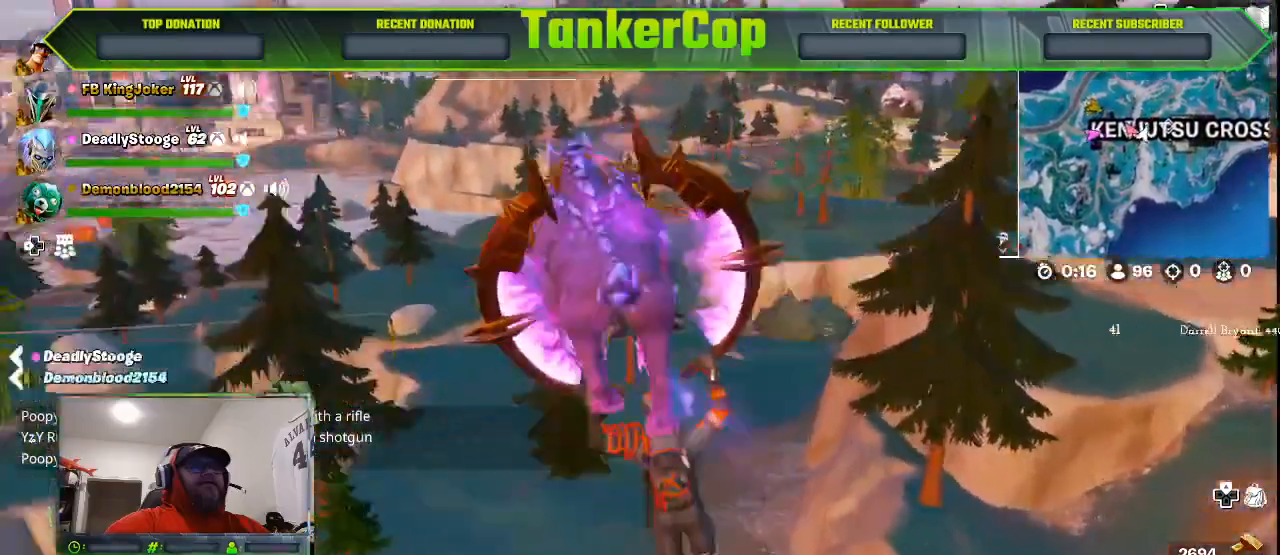
{"dt_ms": 500, "buttons": [], "left_stick": "left", "right_stick": "left", "events": [[67, "right_stick", "left"], [333, "left_stick", "left"]]}
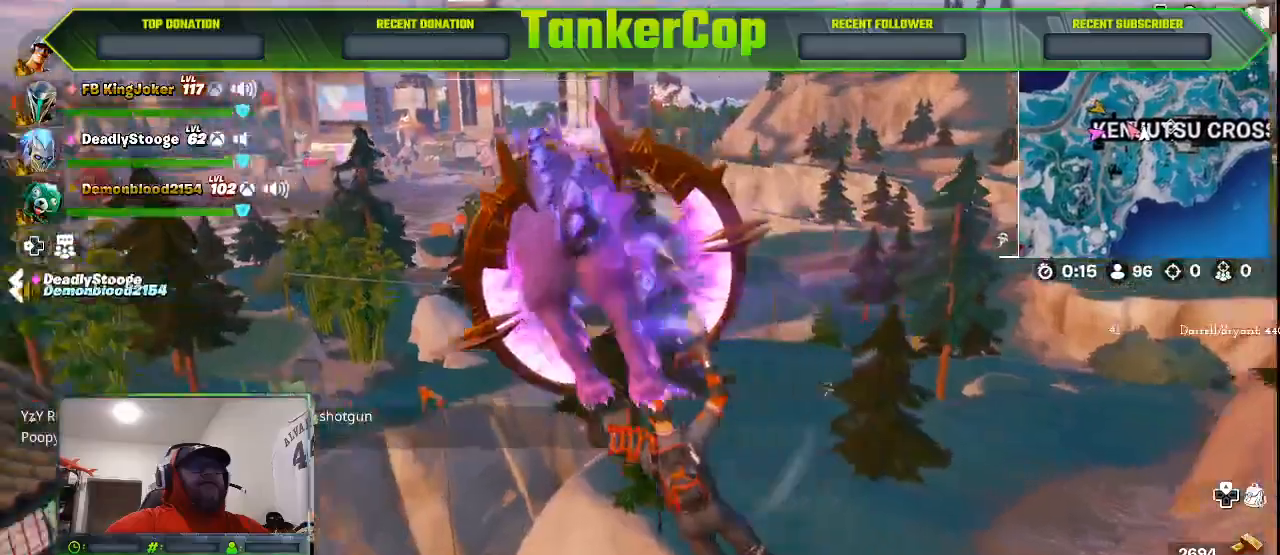
{"dt_ms": 500, "buttons": [], "left_stick": "left", "right_stick": "left", "events": []}
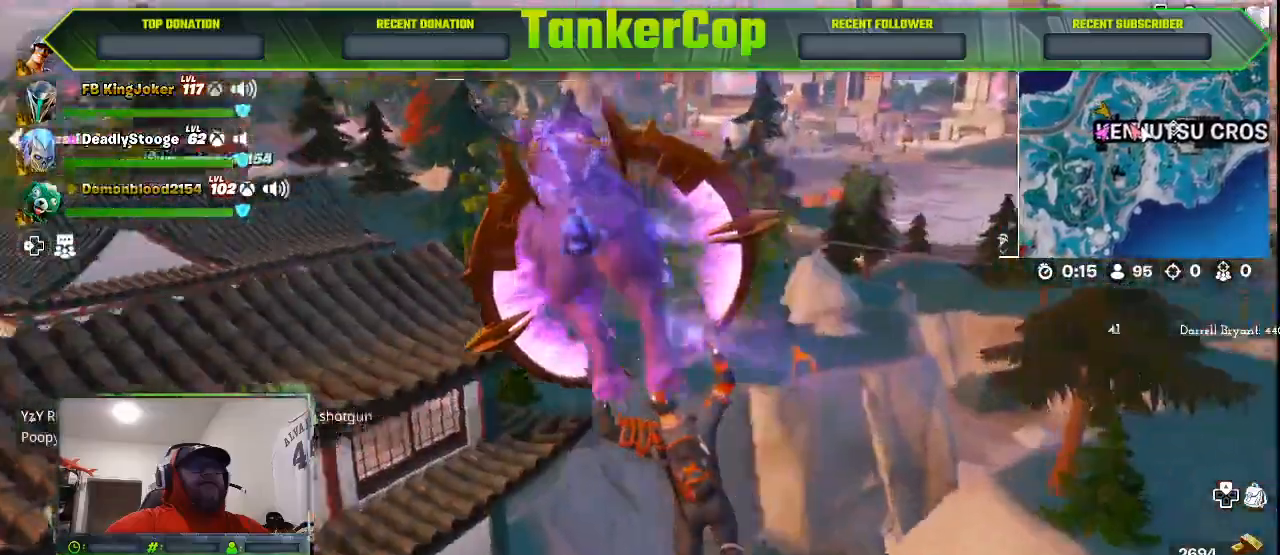
{"dt_ms": 1000, "buttons": [], "left_stick": "up-left", "right_stick": "left"}
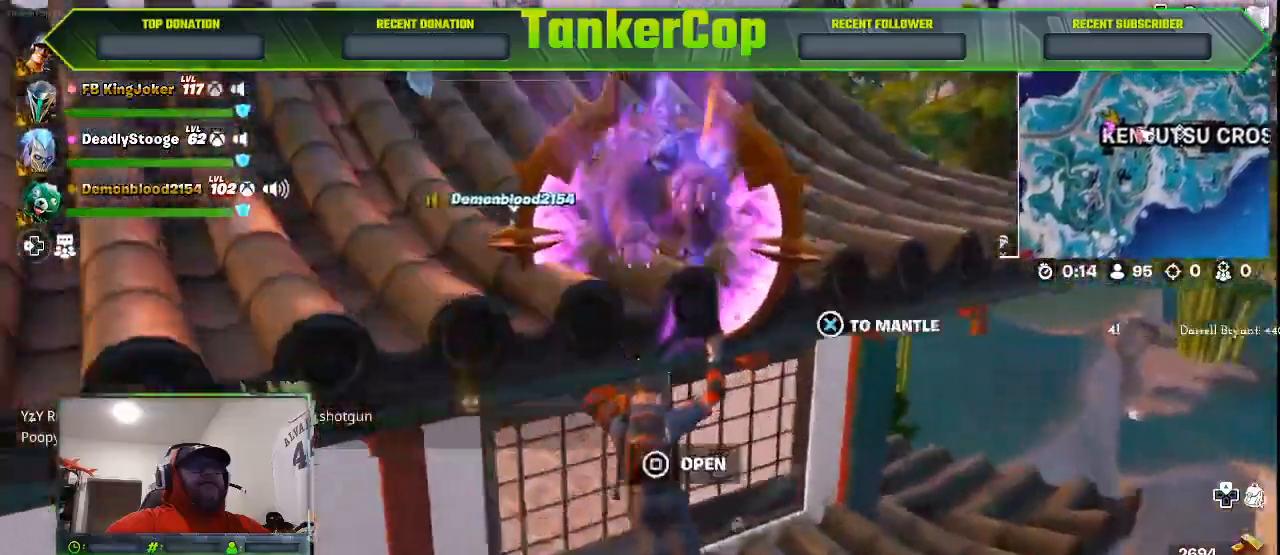
{"dt_ms": 500, "buttons": [], "left_stick": "left", "right_stick": "left", "events": [[67, "left_stick", "center"], [267, "left_stick", "up-left"], [367, "left_stick", "left"]]}
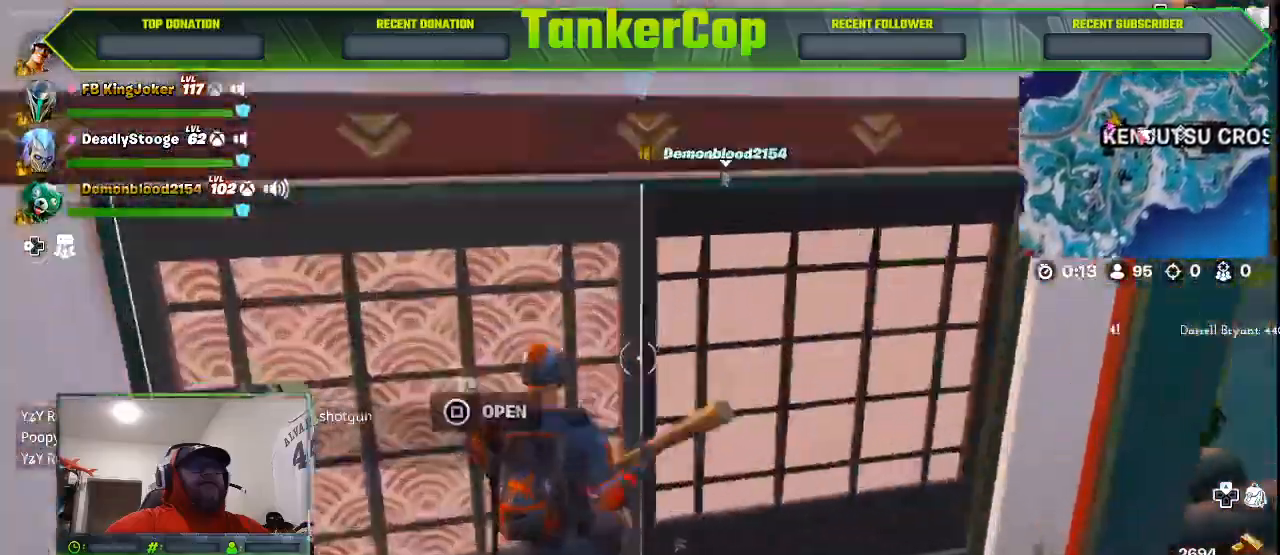
{"dt_ms": 500, "buttons": [], "left_stick": "left", "right_stick": "left"}
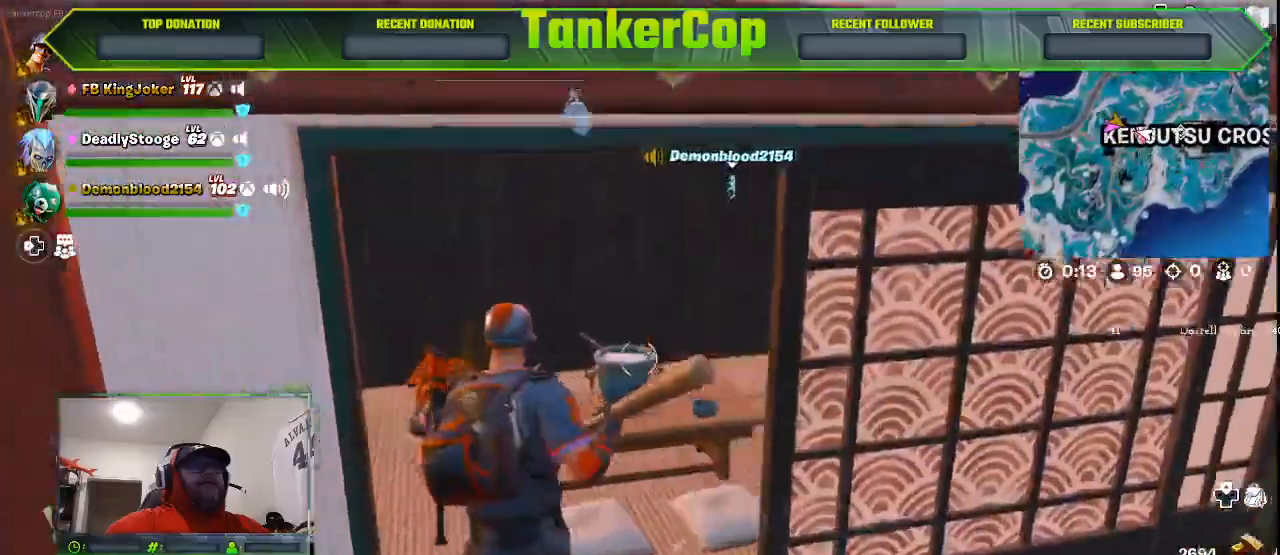
{"dt_ms": 1000, "buttons": [], "left_stick": "left", "right_stick": "left"}
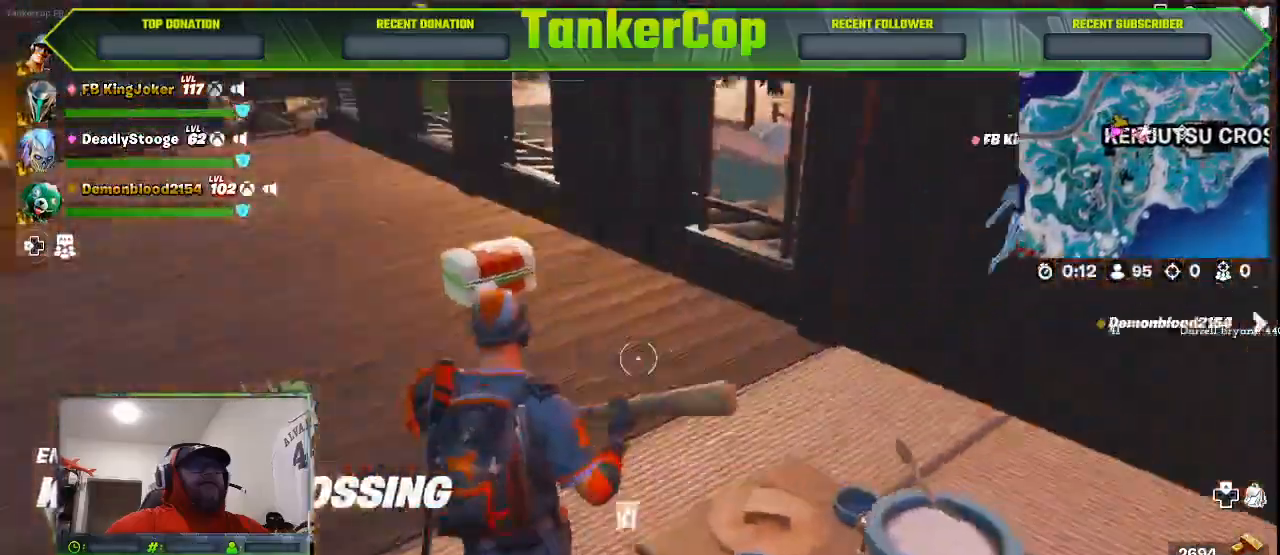
{"dt_ms": 500, "buttons": [], "left_stick": "left", "right_stick": "down-left", "events": [[367, "right_stick", "down-left"]]}